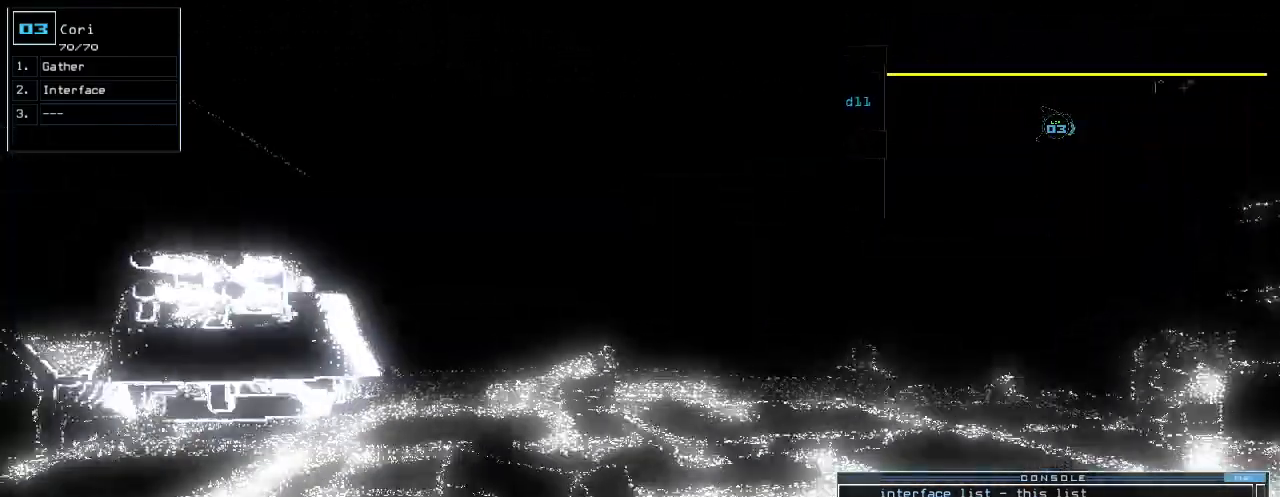
Gameplay with keyboard; each line is a JSON object with the keys held at the frame after it. "events" lists presses ("down") and releases ("up") of ".", "0", "1", "2", "3", "4", "5", "6", "7", "8", "9", "a", "b", "backspace", "c", "caps_lock", "comma", "ctrl_l", "ctrl_r", "d", "down", "e", "equals", "escape", "f", "f12", "g", "h", "i", "j", "k", "l", "left", "m", "minus", "n", "o", "p", "q", "quote", "r", "return", "right", "s", "semicolon", "shift_l", "shift_r", "space", "t", "tab", "tilde", "u", "up", "v", "w", "x", "y" and "z" between this image and that frame as [ms after this image, input, new state], when the widget could be followed in between. No other keys are recorded. Mouse input is not recorded.
{"keys": ["down"], "events": []}
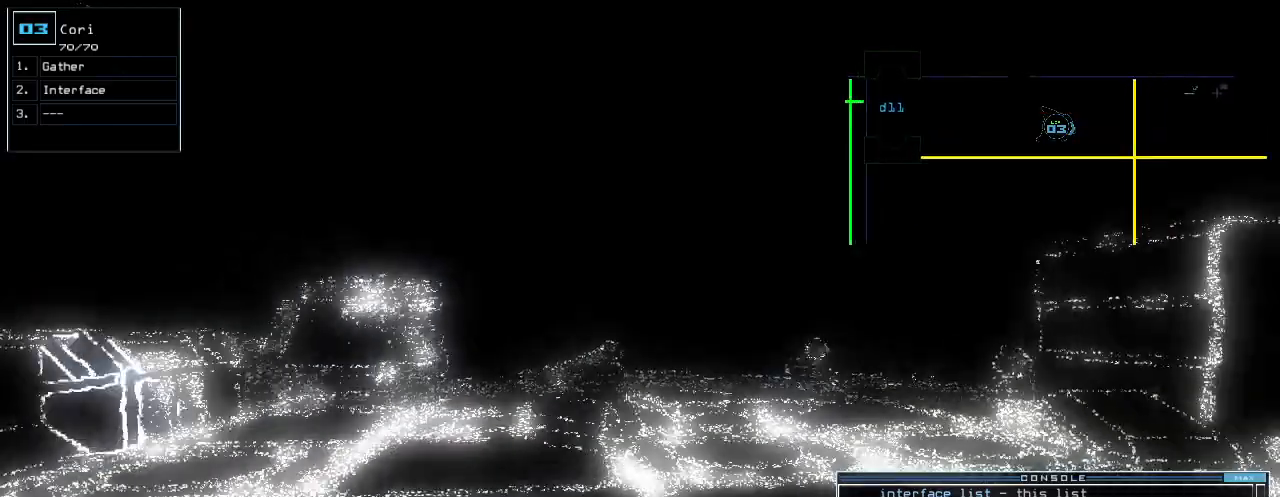
{"keys": ["down"]}
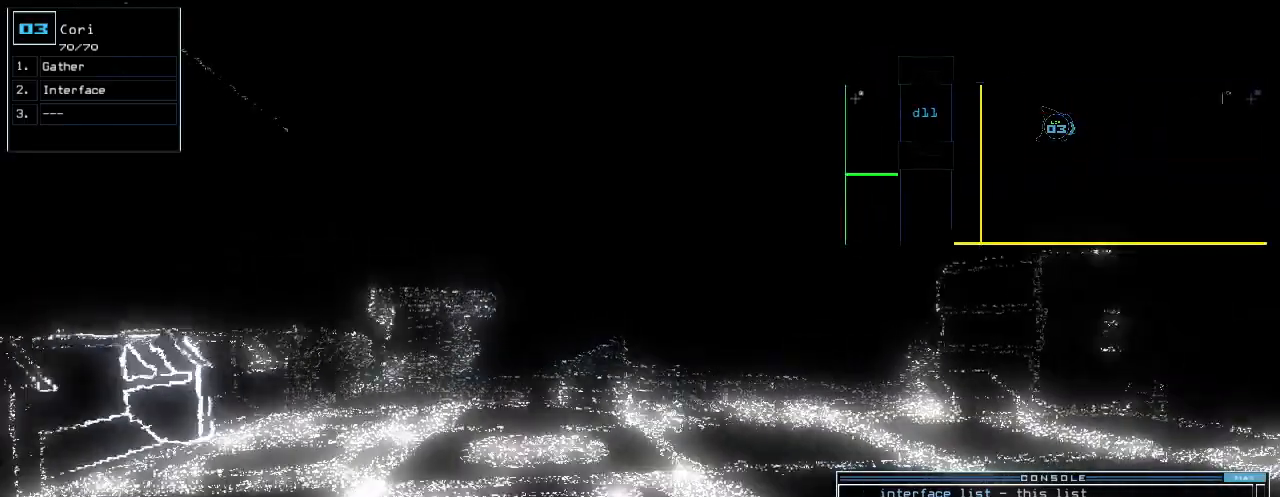
{"keys": ["down"], "events": []}
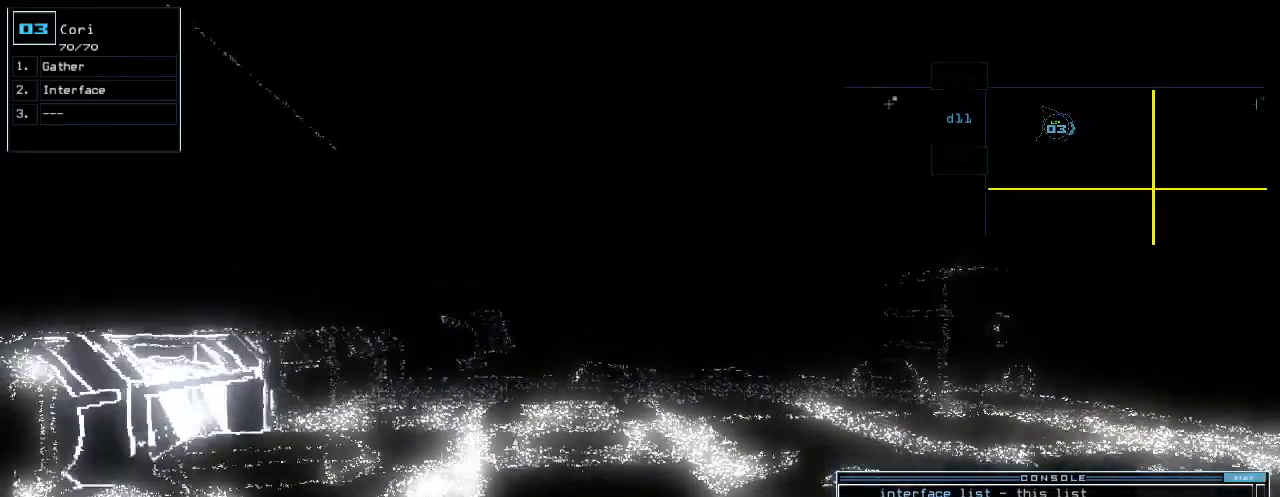
{"keys": ["down"], "events": []}
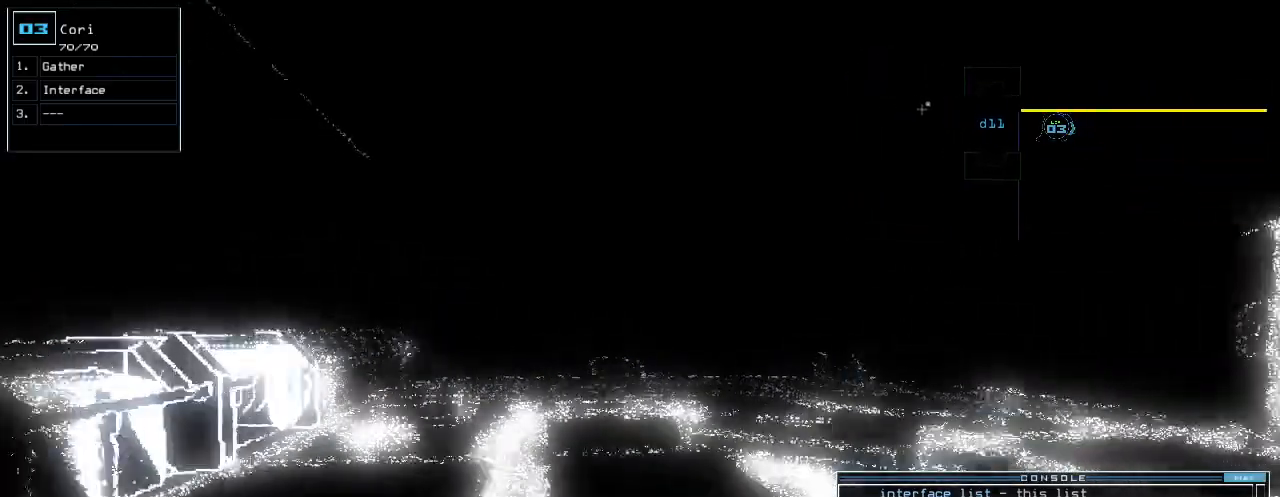
{"keys": ["down"], "events": [[360, "left", "down"], [420, "left", "up"]]}
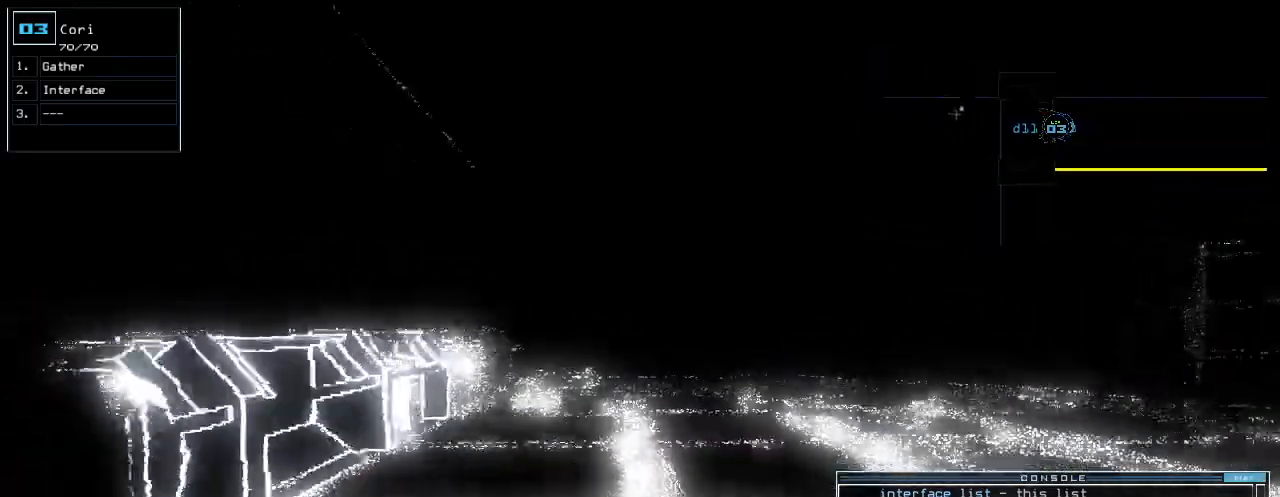
{"keys": ["down"], "events": [[340, "left", "down"], [420, "left", "up"]]}
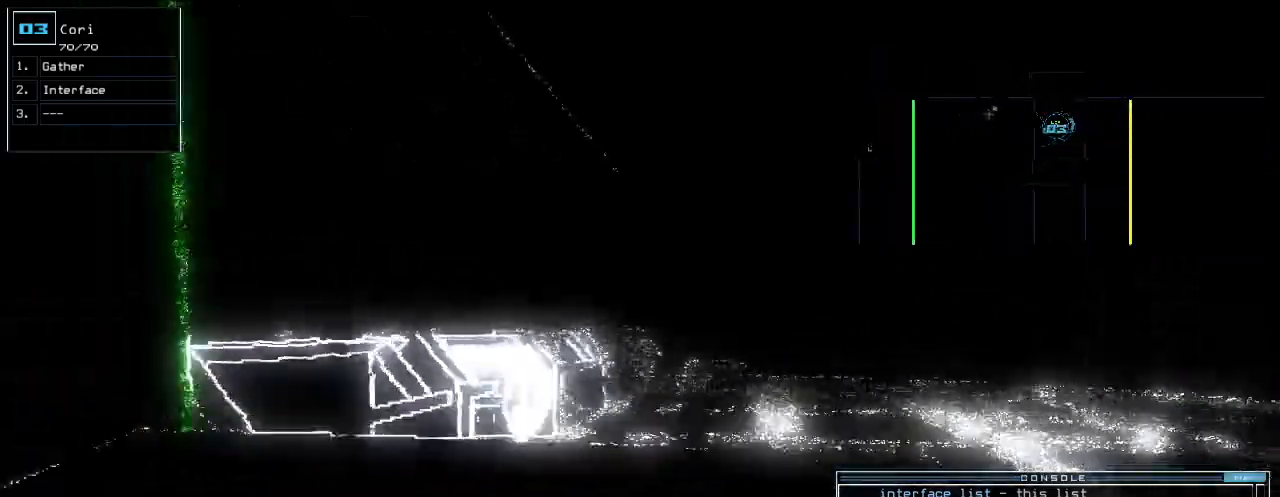
{"keys": ["down"]}
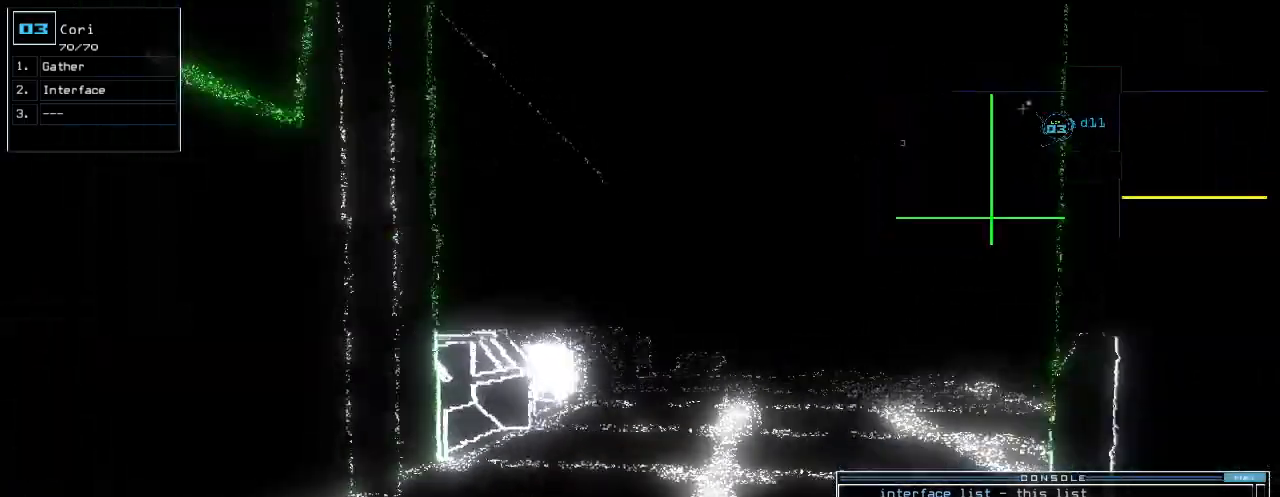
{"keys": ["."], "events": [[20, "c", "down"], [80, "c", "up"], [140, "c", "down"], [220, "c", "up"], [240, "return", "down"], [360, "return", "up"], [360, "space", "down"], [420, ".", "down"], [440, "down", "up"], [480, "space", "up"]]}
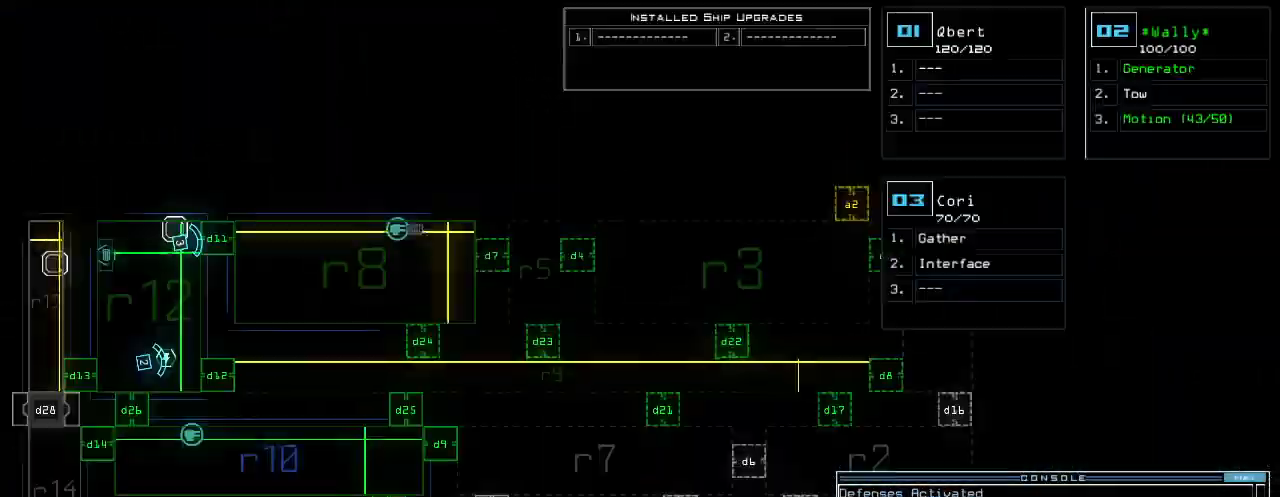
{"keys": ["."], "events": []}
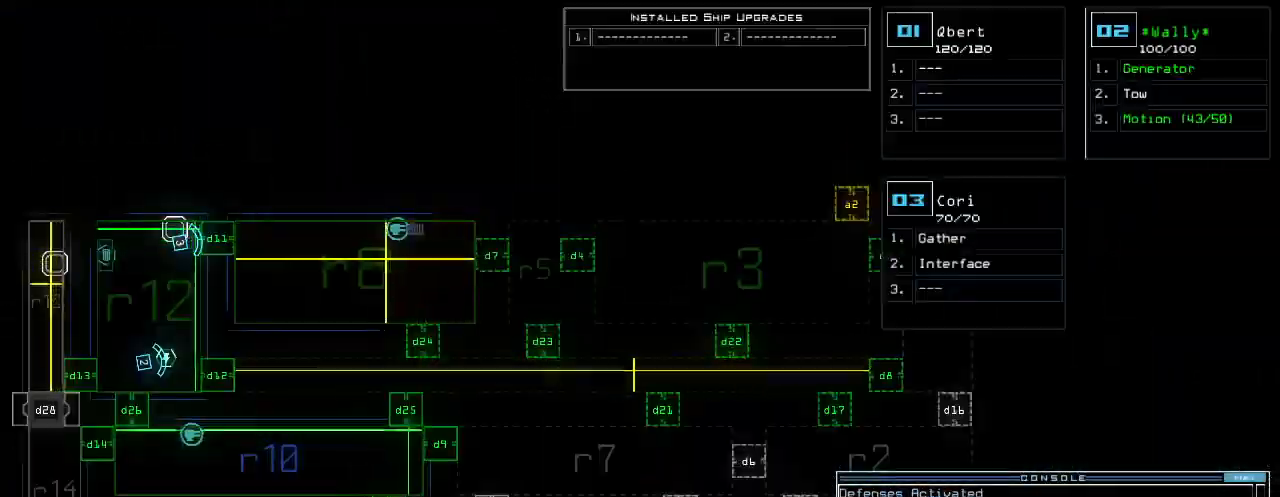
{"keys": ["comma"], "events": [[40, "right", "down"], [60, ".", "up"], [140, "comma", "down"], [200, "right", "up"]]}
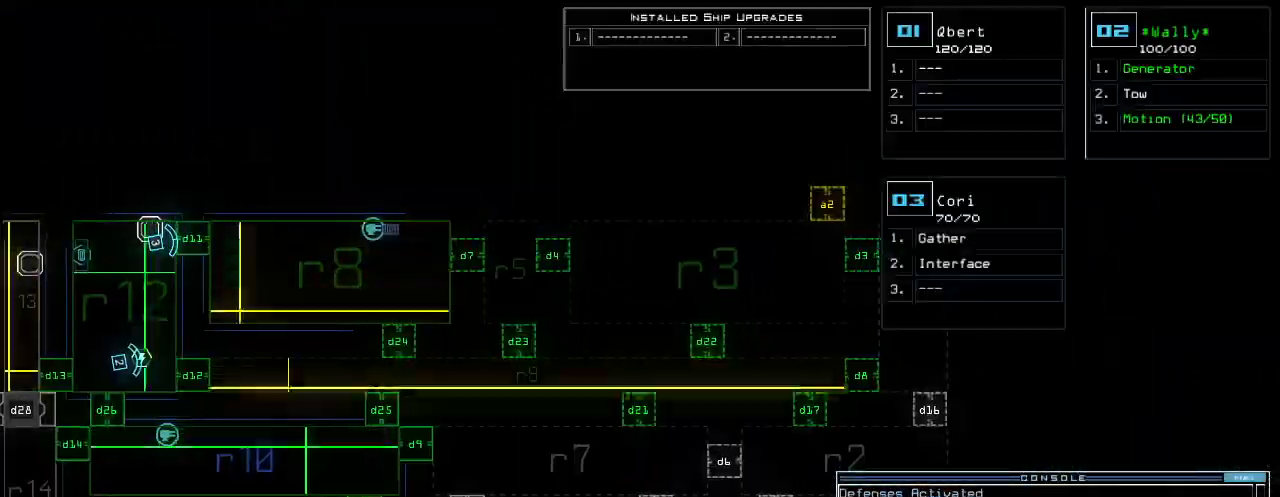
{"keys": ["comma"], "events": [[200, "f", "down"], [280, "f", "up"], [280, "space", "down"], [400, "r", "down"], [440, "space", "up"], [480, "r", "up"]]}
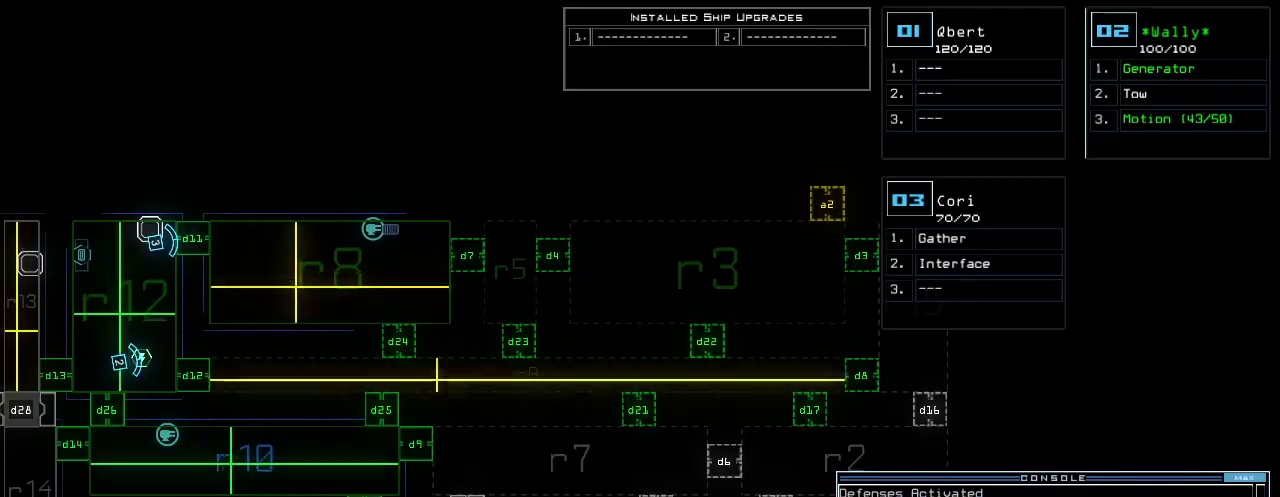
{"keys": ["comma"], "events": [[140, "1", "down"], [220, "1", "up"], [240, "0", "down"], [300, "0", "up"], [380, "return", "down"], [500, "return", "up"]]}
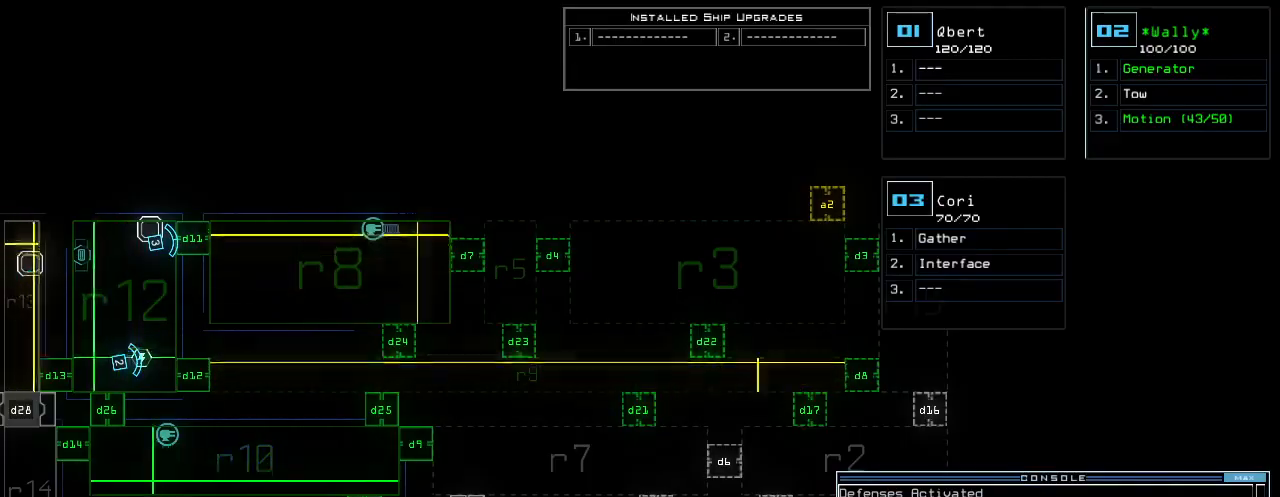
{"keys": ["right", "up"], "events": [[240, "right", "down"], [280, "comma", "up"], [460, "up", "down"]]}
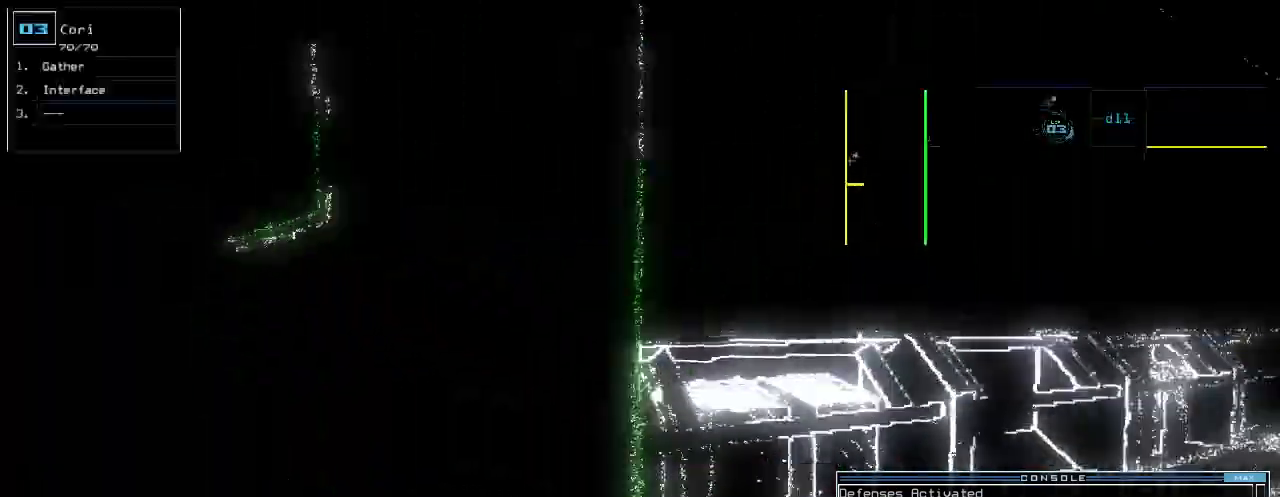
{"keys": ["up"], "events": [[380, "right", "up"]]}
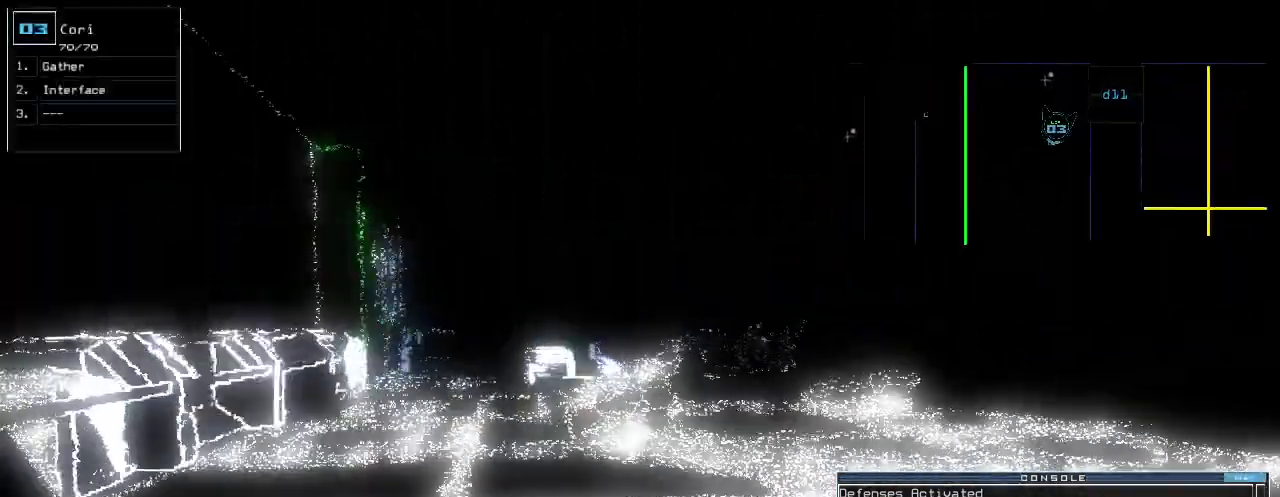
{"keys": ["up"]}
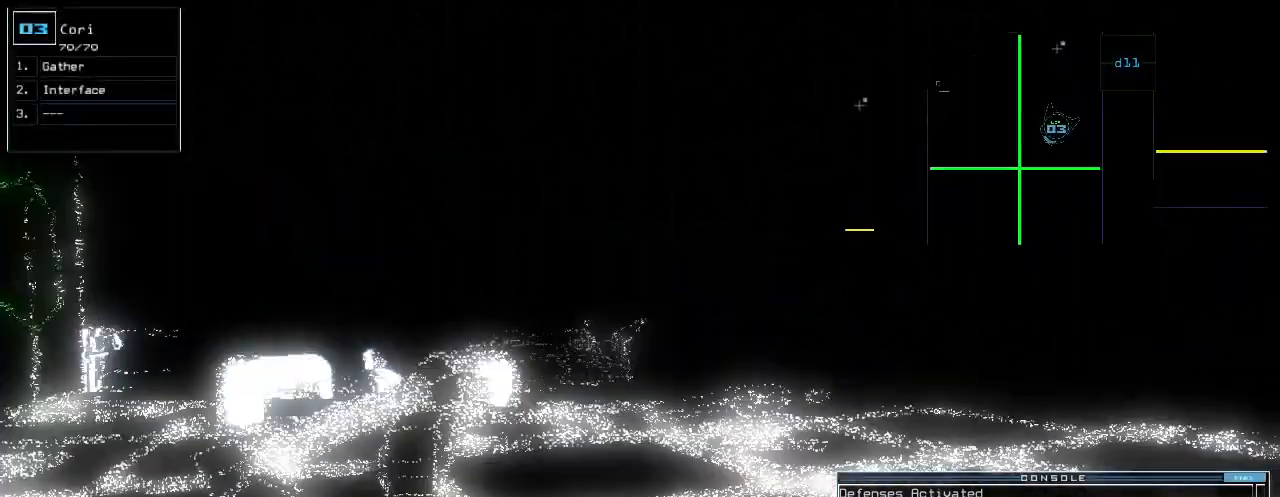
{"keys": ["up"]}
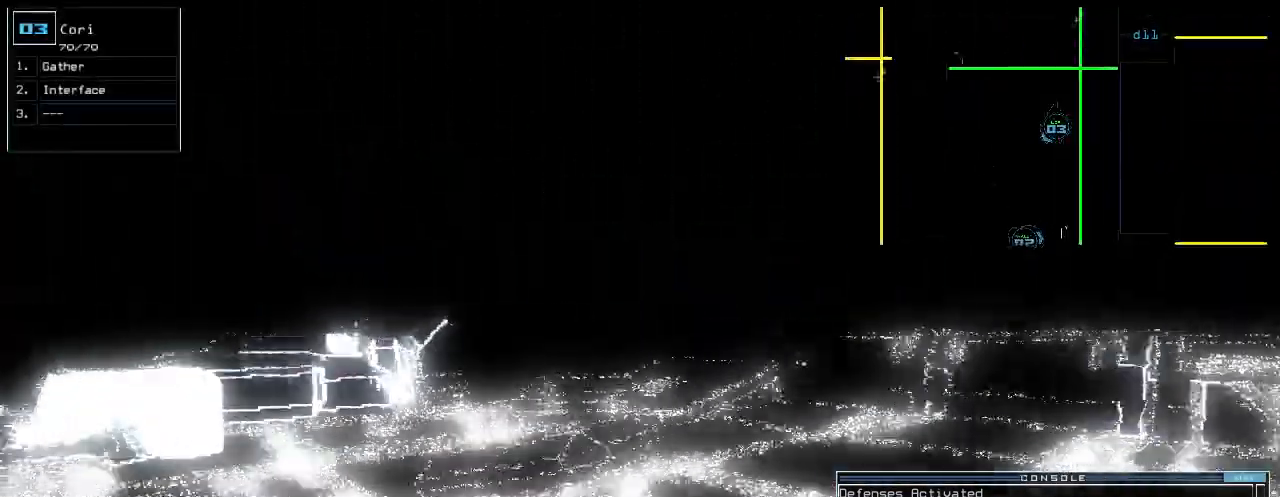
{"keys": ["up"]}
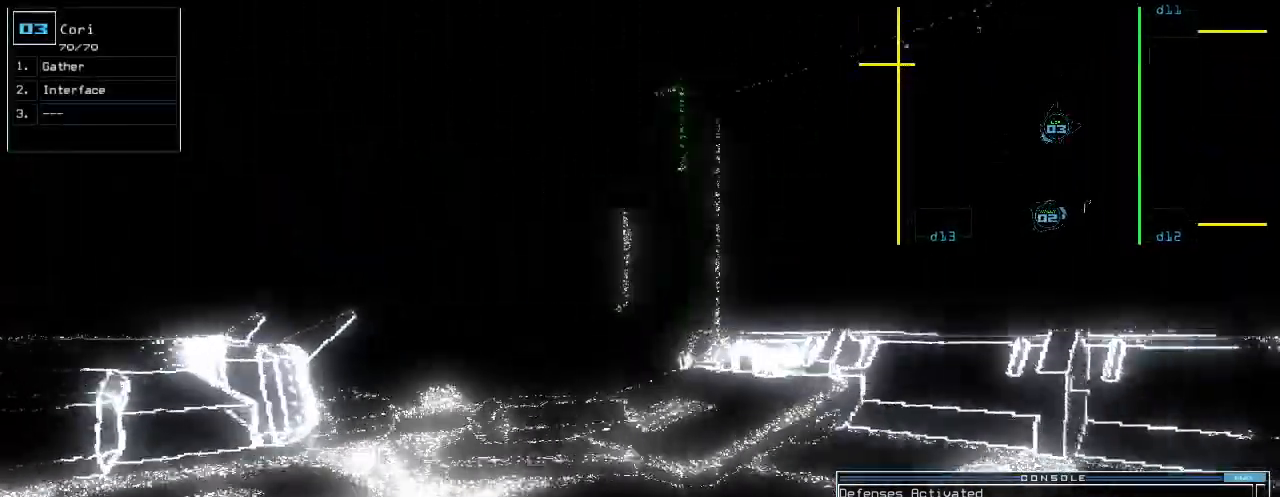
{"keys": ["up"], "events": [[320, "d", "down"], [360, "d", "up"]]}
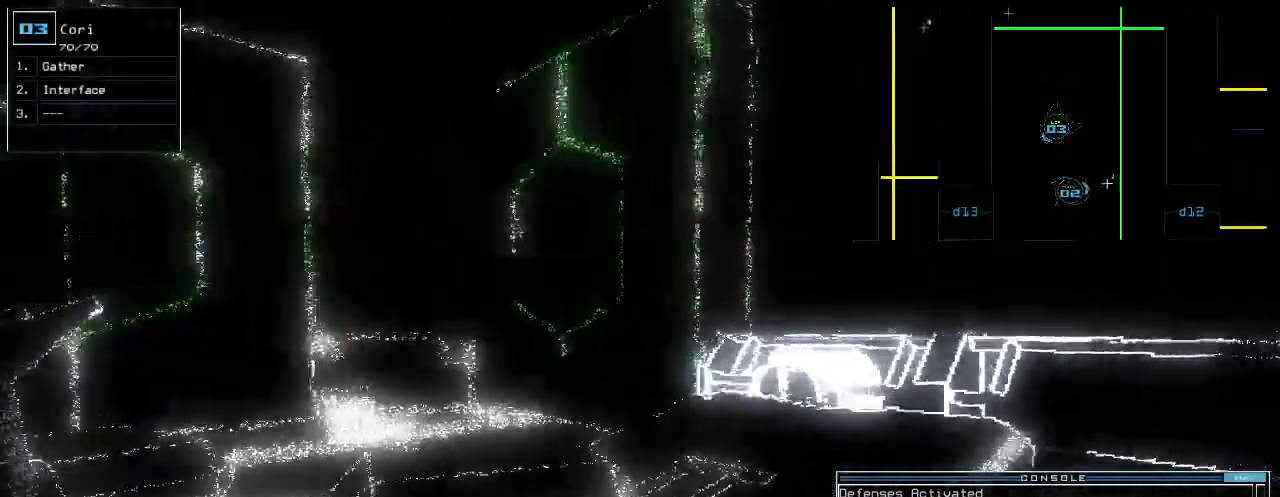
{"keys": ["left", "up"], "events": [[420, "6", "down"], [460, "left", "down"], [500, "6", "up"]]}
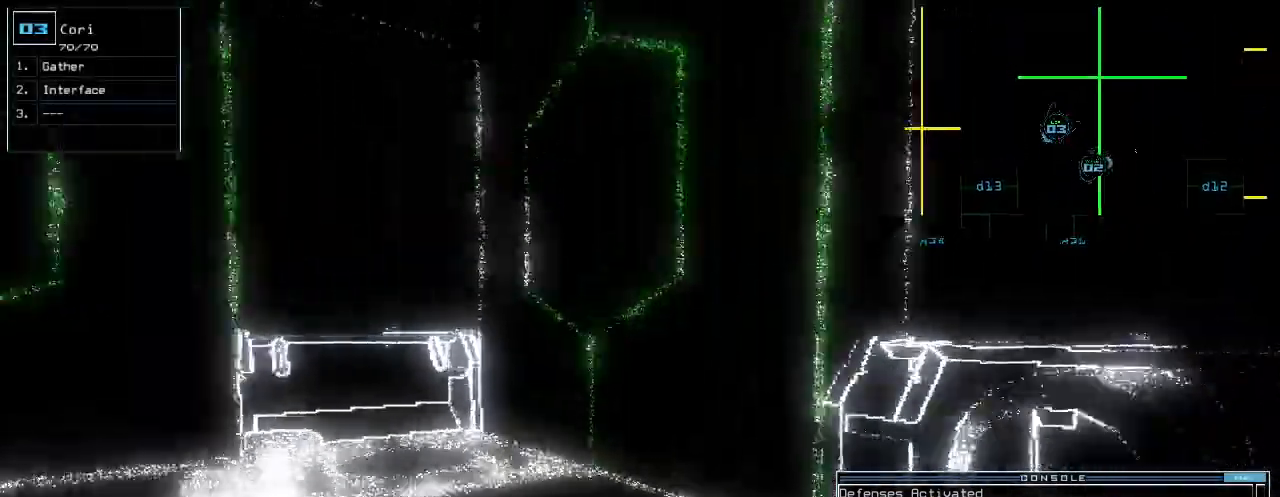
{"keys": ["up"]}
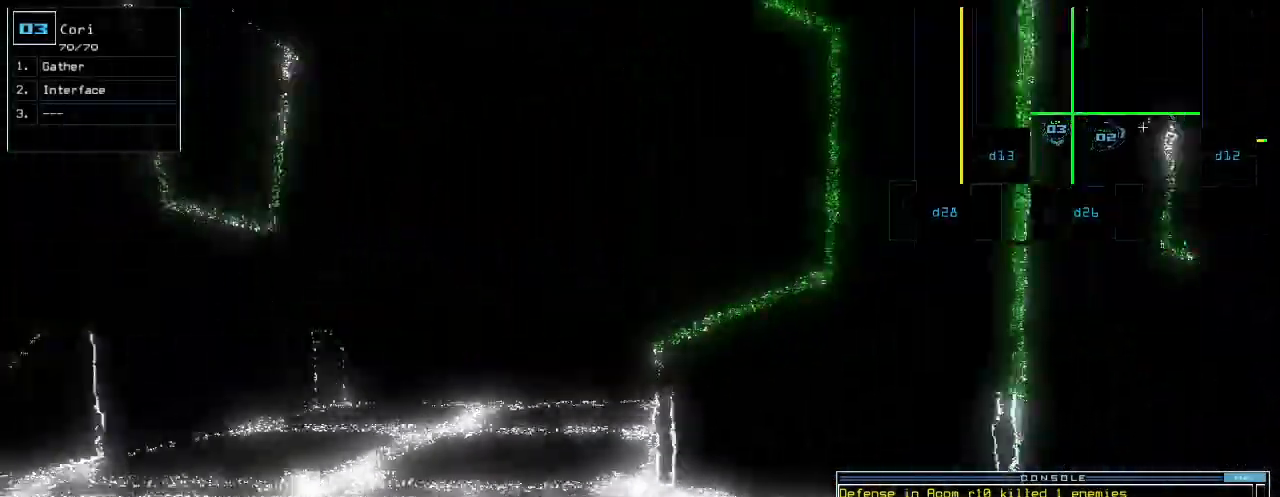
{"keys": ["up"], "events": [[60, "n", "down"], [160, "left", "down"], [160, "n", "up"], [200, "space", "down"], [240, "space", "up"], [280, "left", "up"], [320, "2", "down"], [360, "2", "up"]]}
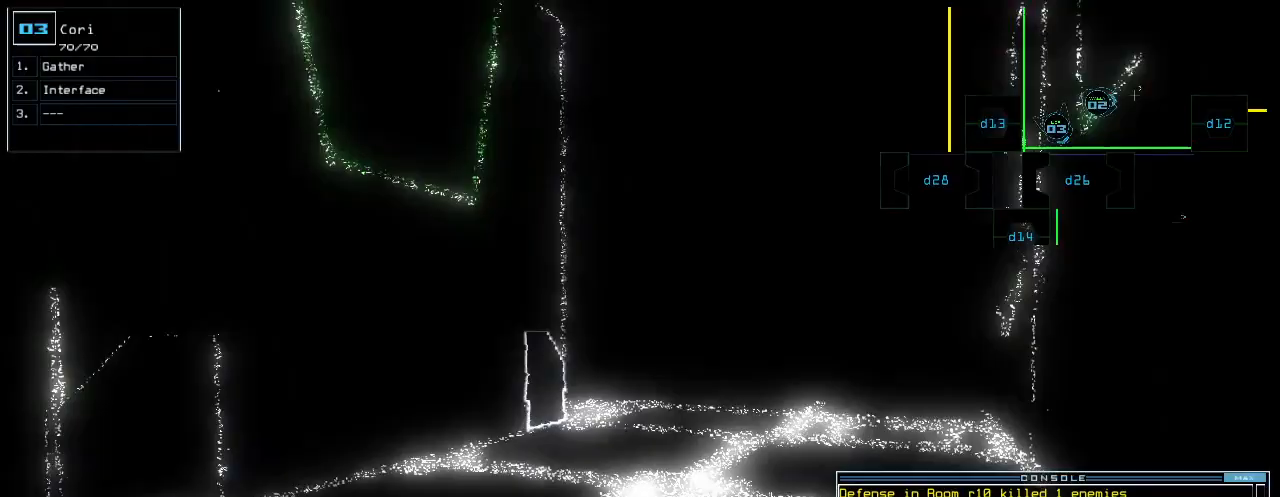
{"keys": ["2", "right", "up"]}
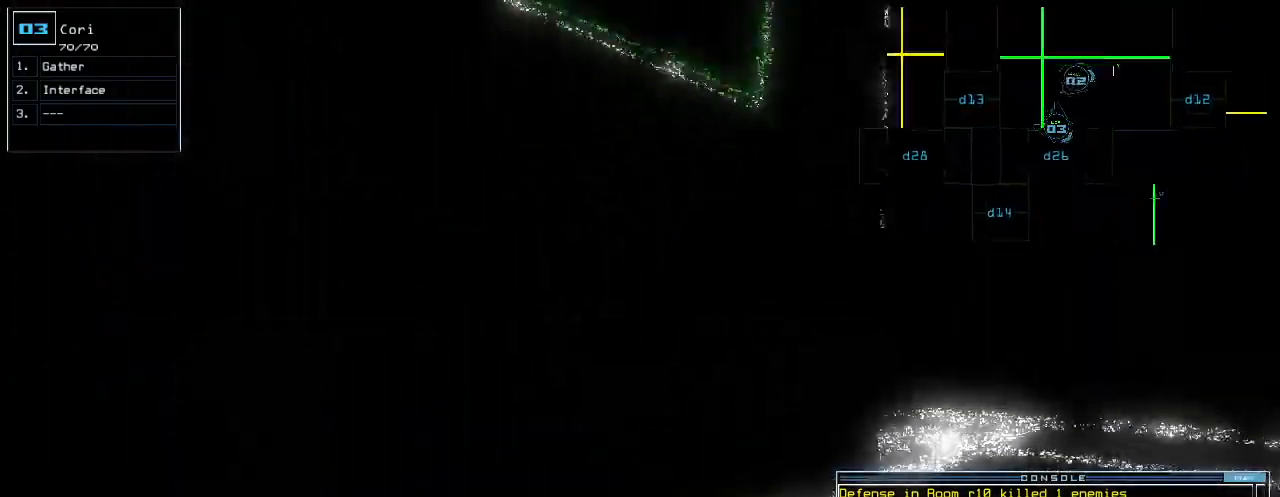
{"keys": ["up"], "events": [[20, "2", "up"], [180, "6", "down"], [180, "right", "up"], [280, "6", "up"], [300, "return", "down"], [380, "return", "up"]]}
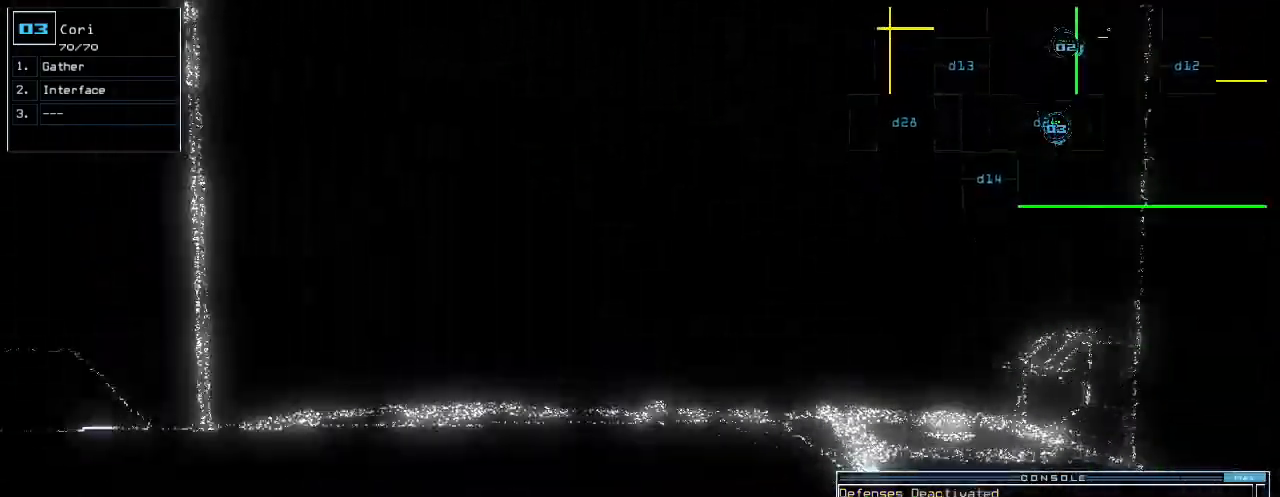
{"keys": ["left", "up"]}
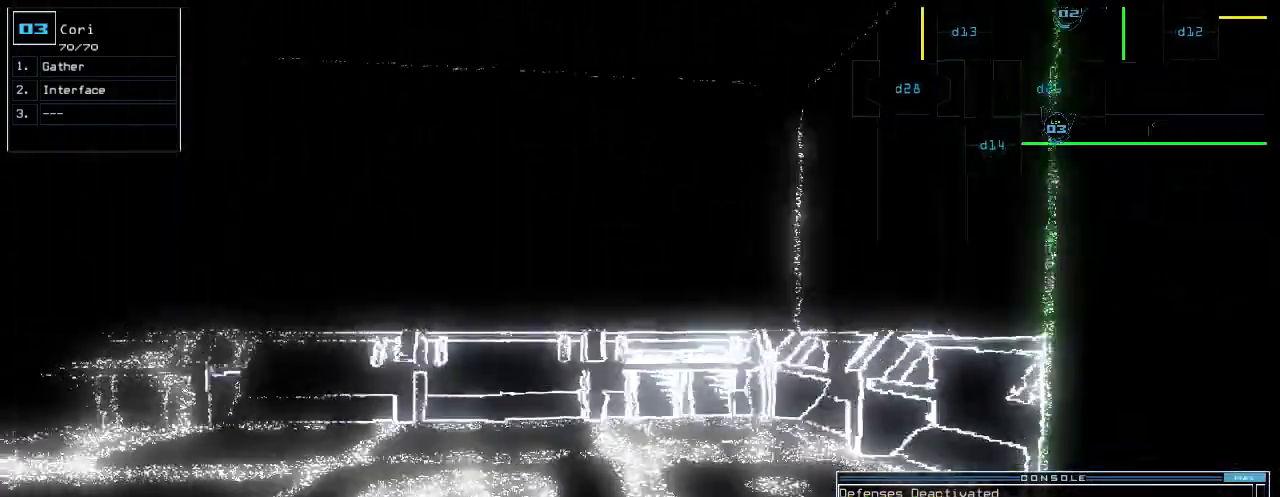
{"keys": ["left", "up"], "events": [[40, "left", "up"], [320, "left", "down"], [400, "left", "up"], [500, "left", "down"]]}
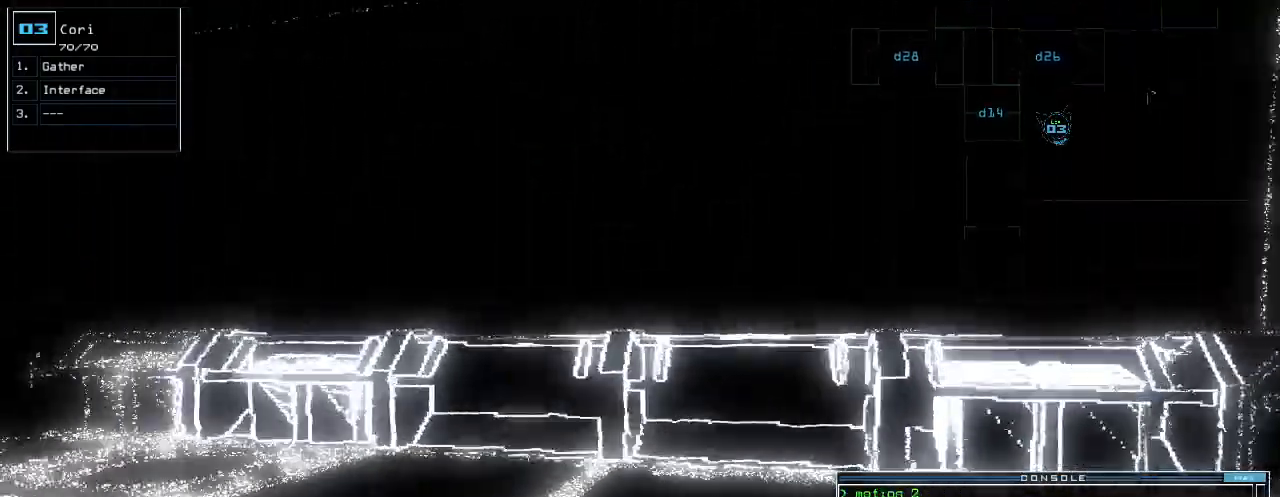
{"keys": ["comma"], "events": [[380, "left", "up"], [380, "space", "down"], [380, "up", "up"], [440, "comma", "down"], [500, "space", "up"]]}
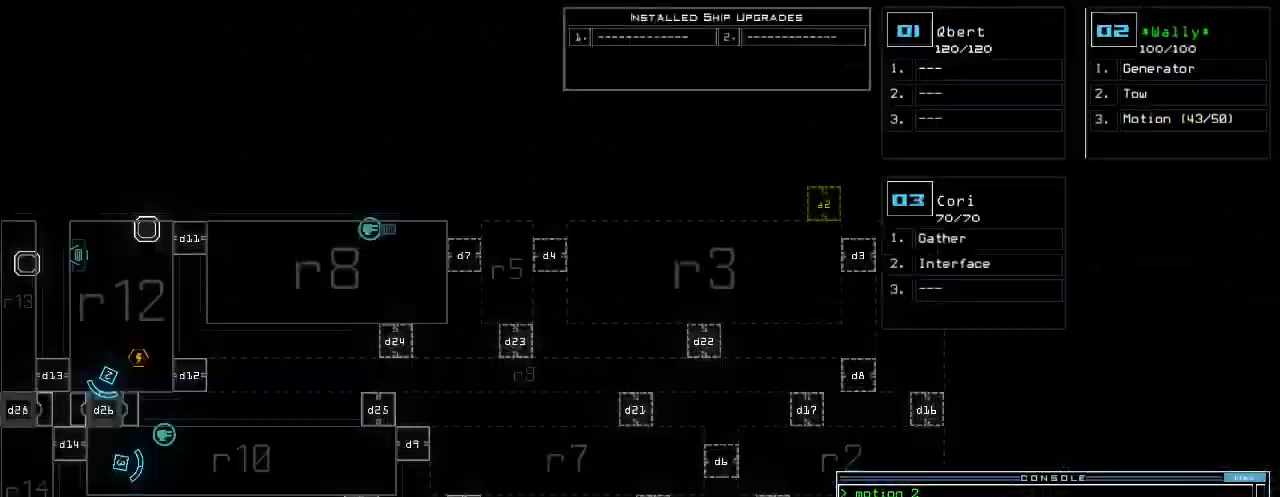
{"keys": ["comma"], "events": []}
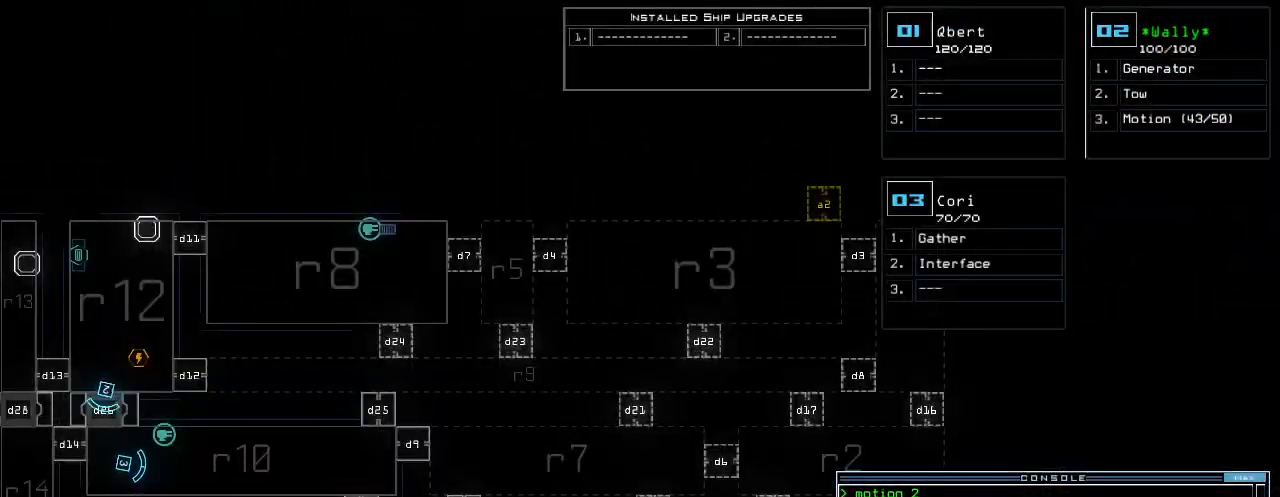
{"keys": [], "events": [[200, "2", "down"], [240, "comma", "up"], [260, "2", "up"], [380, "down", "down"], [440, "down", "up"]]}